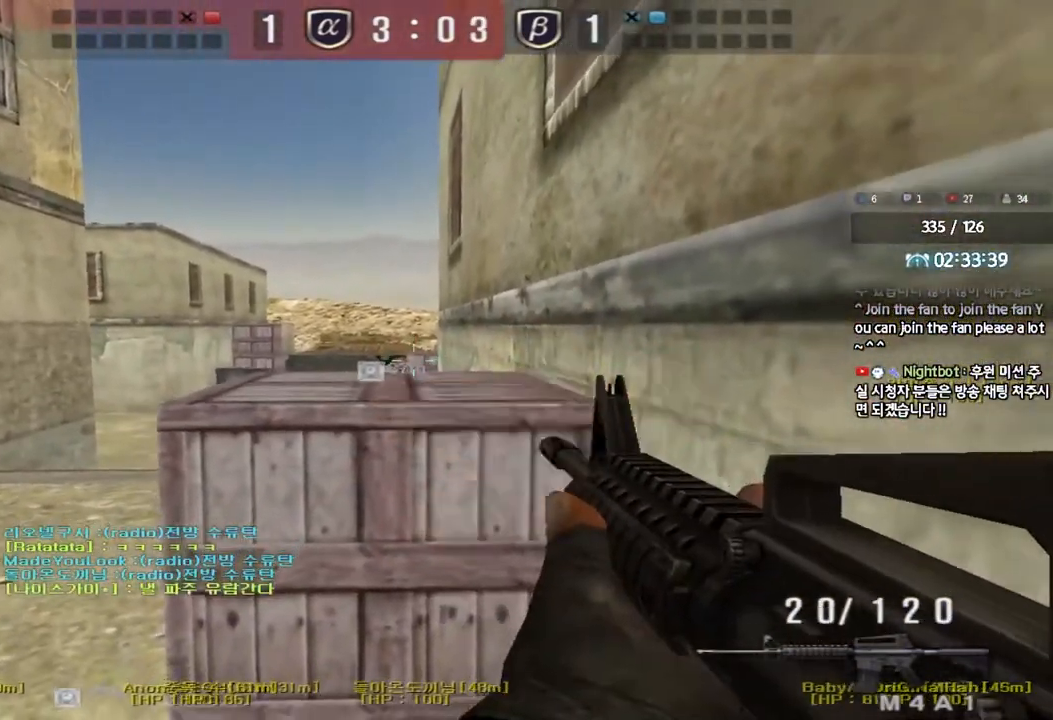
Gameplay with keyboard; each line is a JSON object with the keys held at the frame after it. "events" lists presses ("down") and releases ("up") of "a", "ctrl", "d", "e", "f", "q", "r", "s", "shift", "space", "tab" and "w" between this image and that frame as [ms after this image, input, new state], when the widget could be followed in between. No other keys are recorded. Mouse input is not recorded.
{"keys": [], "events": []}
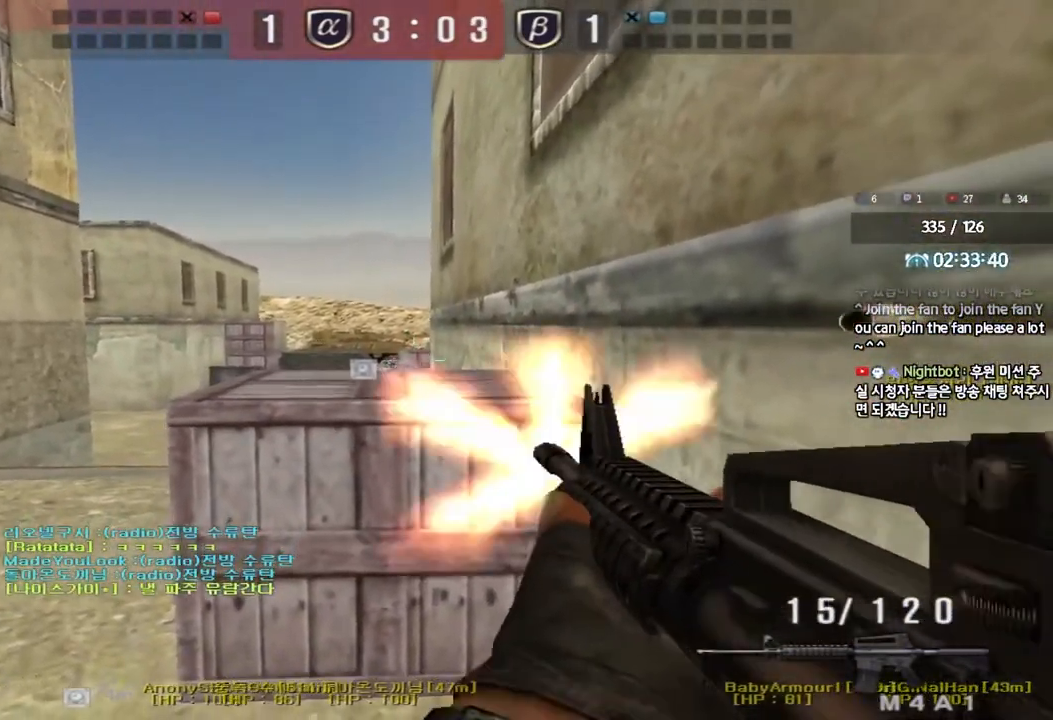
{"keys": [], "events": [[250, "d", "down"], [267, "w", "down"], [333, "d", "up"], [333, "w", "up"]]}
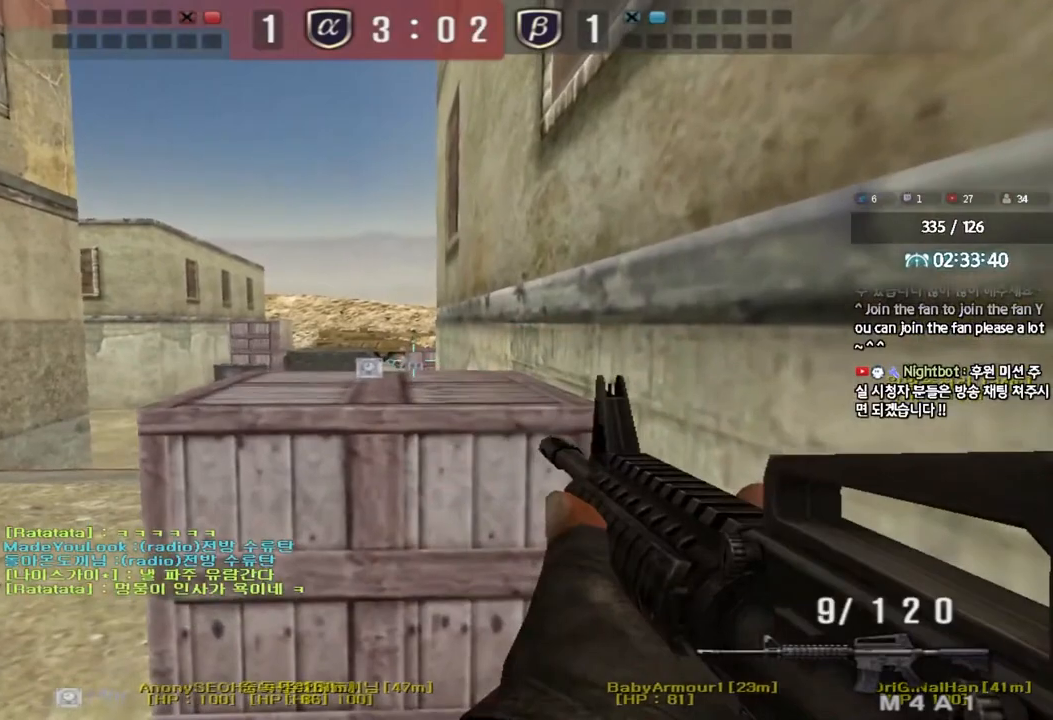
{"keys": [], "events": []}
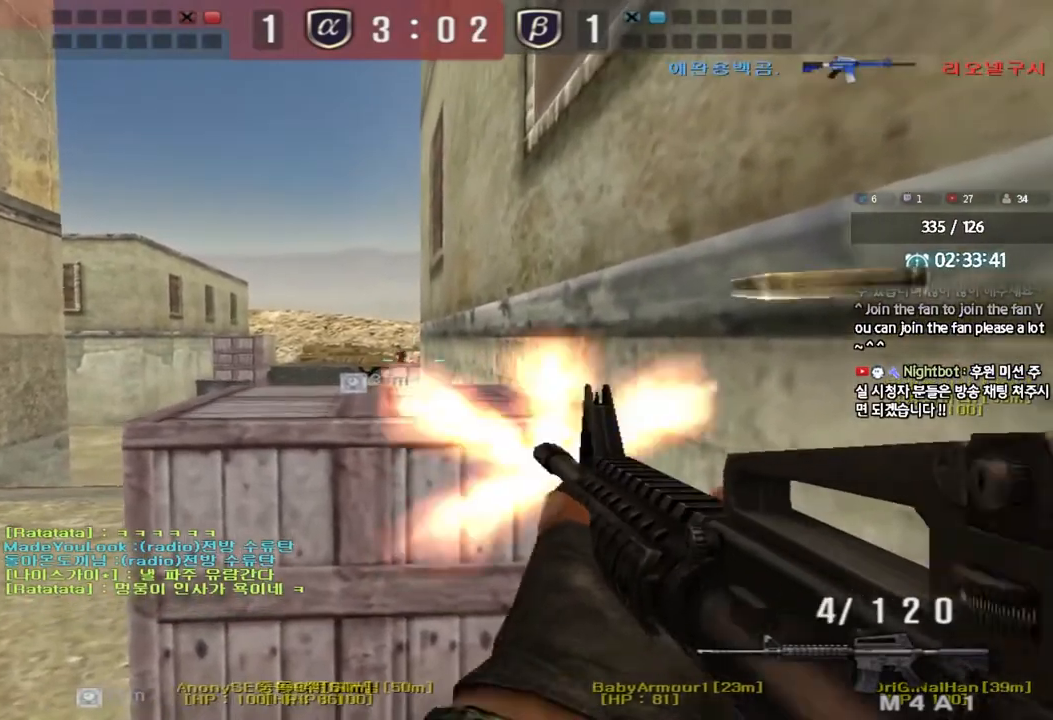
{"keys": ["ctrl"], "events": [[200, "ctrl", "down"], [233, "r", "down"], [317, "r", "up"]]}
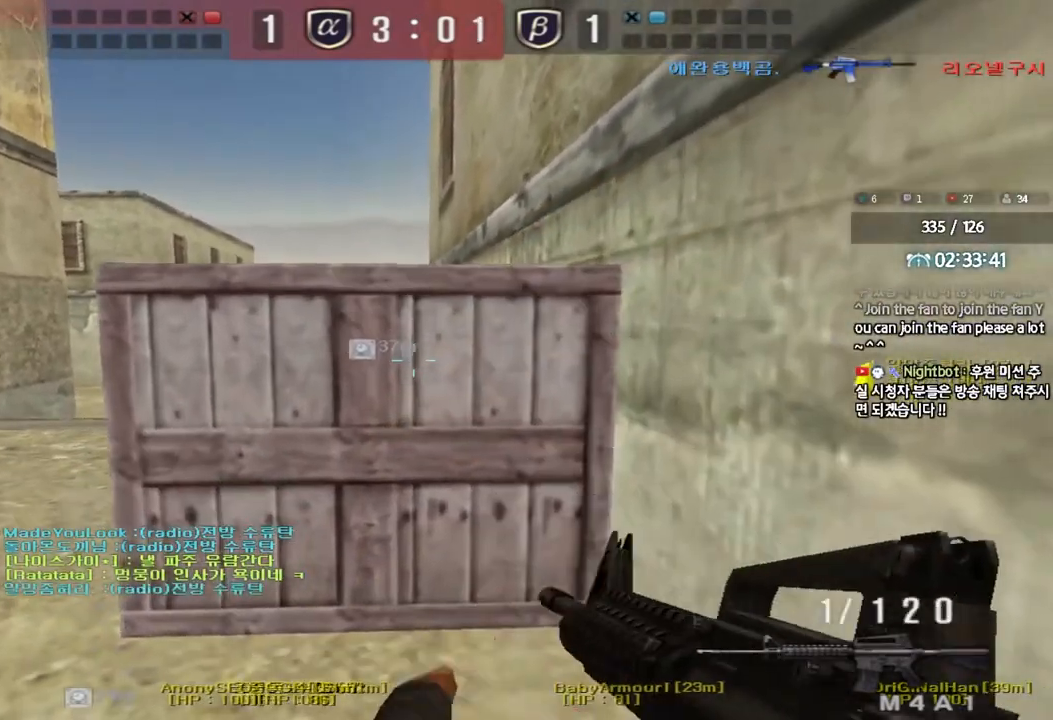
{"keys": [], "events": [[500, "ctrl", "up"]]}
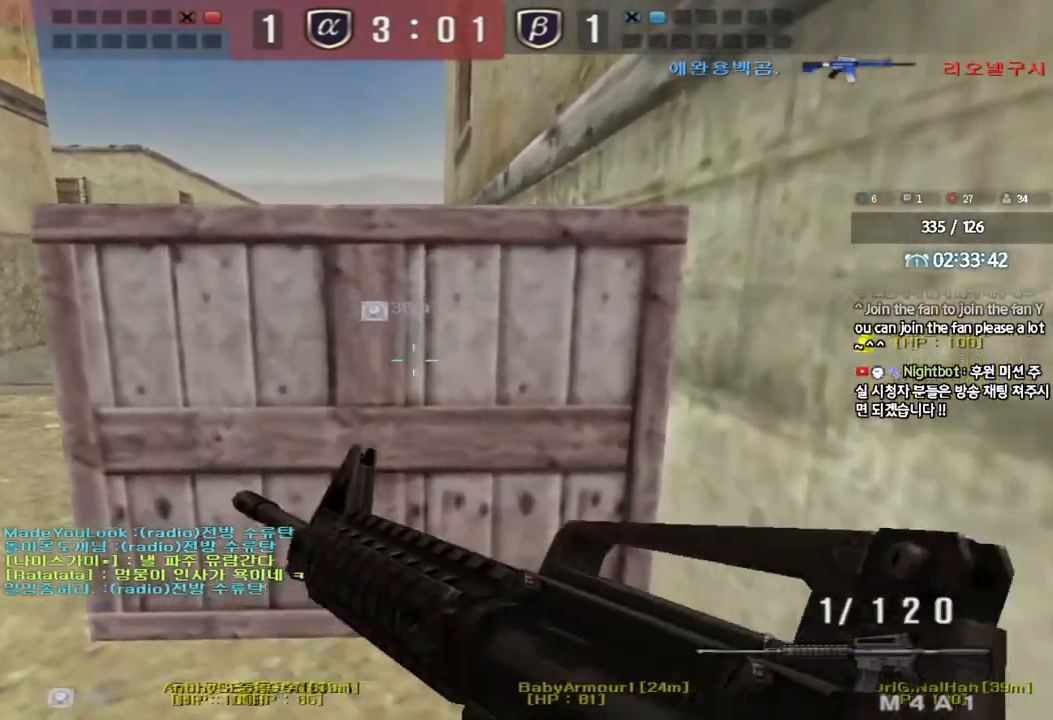
{"keys": ["ctrl", "d", "w"], "events": [[233, "ctrl", "down"], [417, "w", "down"], [450, "d", "down"]]}
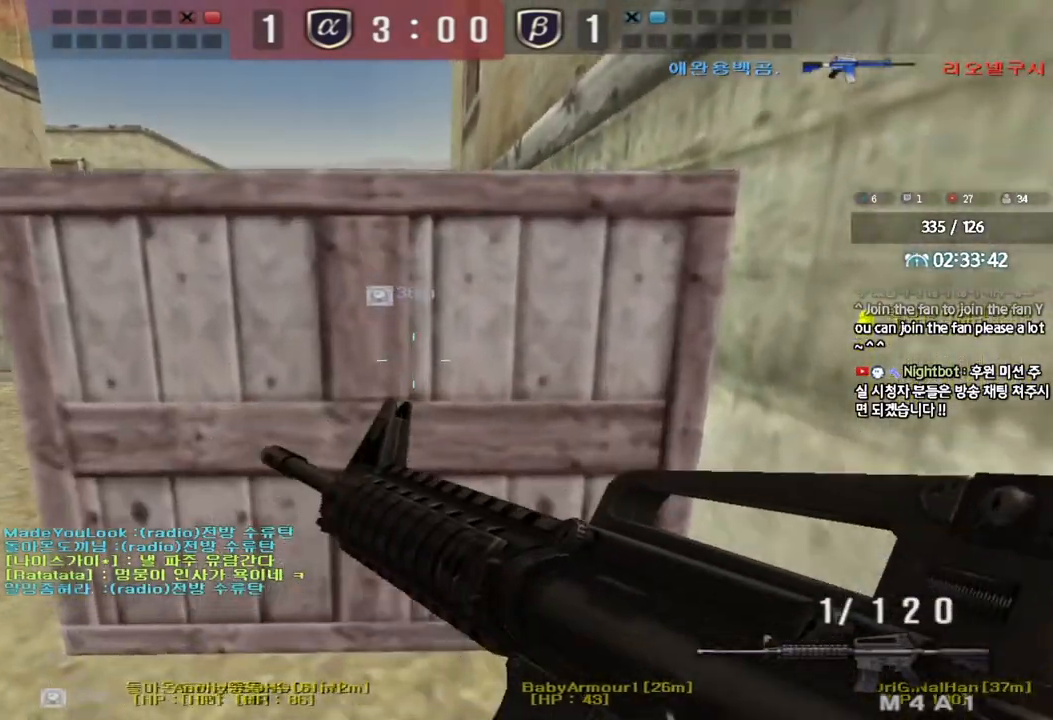
{"keys": ["a", "ctrl"], "events": [[100, "d", "up"], [100, "w", "up"], [250, "a", "down"], [250, "s", "down"], [300, "ctrl", "up"], [467, "s", "up"], [500, "ctrl", "down"]]}
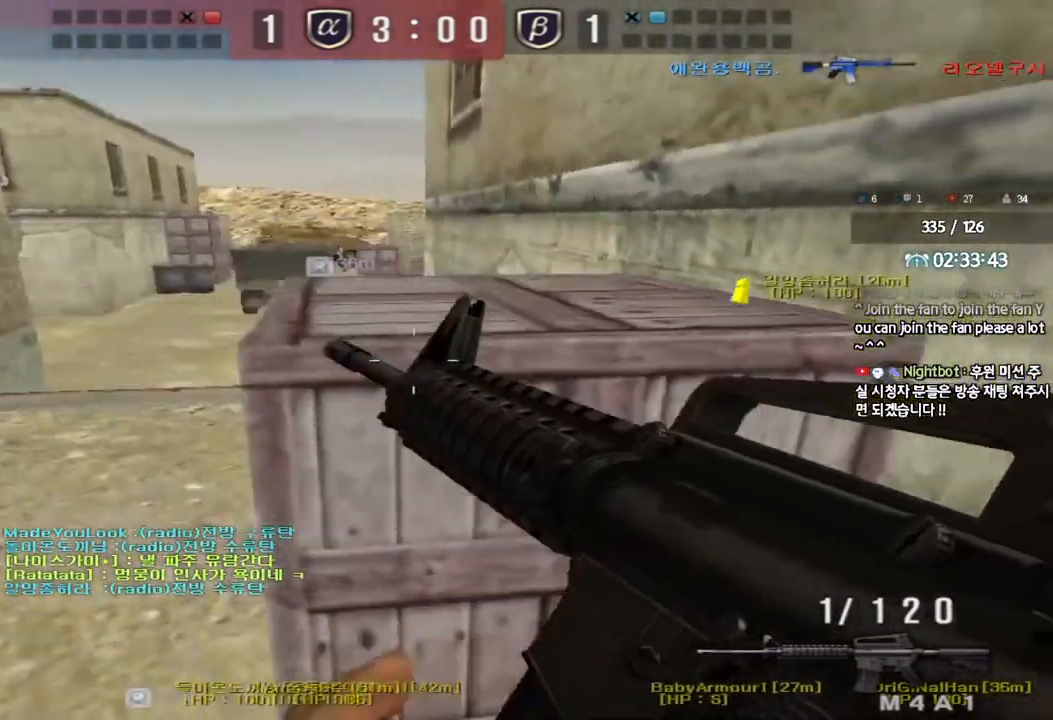
{"keys": ["ctrl"], "events": [[17, "a", "up"], [67, "d", "down"], [83, "w", "down"], [100, "ctrl", "up"], [283, "ctrl", "down"], [300, "d", "up"], [317, "w", "up"]]}
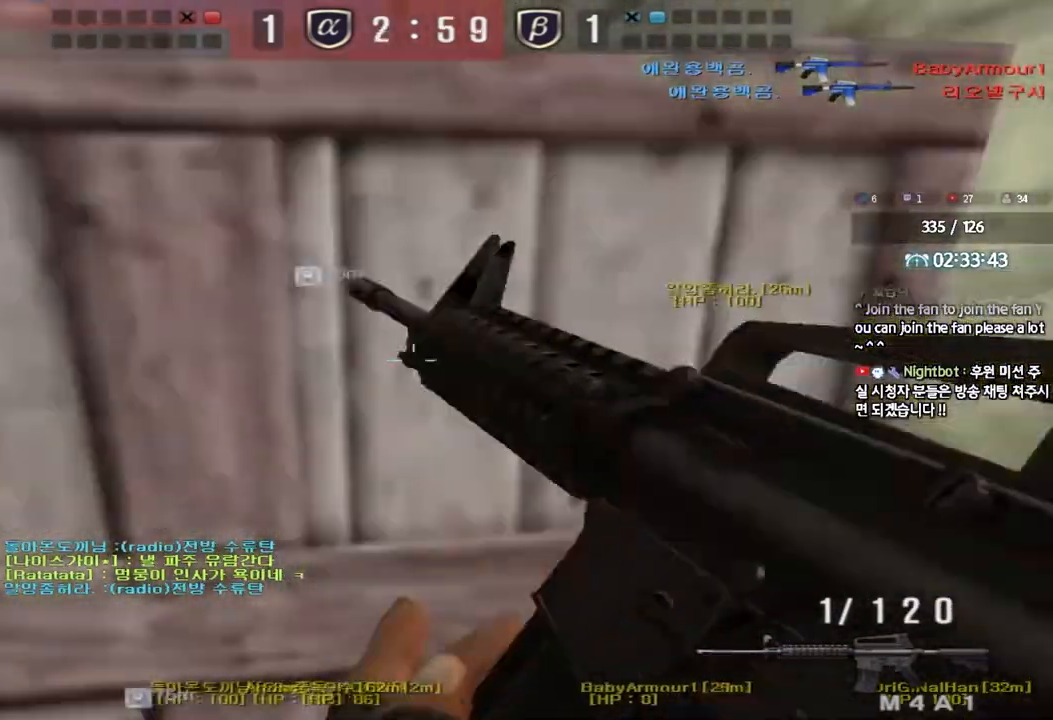
{"keys": ["a", "w"], "events": [[283, "a", "down"], [300, "w", "down"], [350, "ctrl", "up"]]}
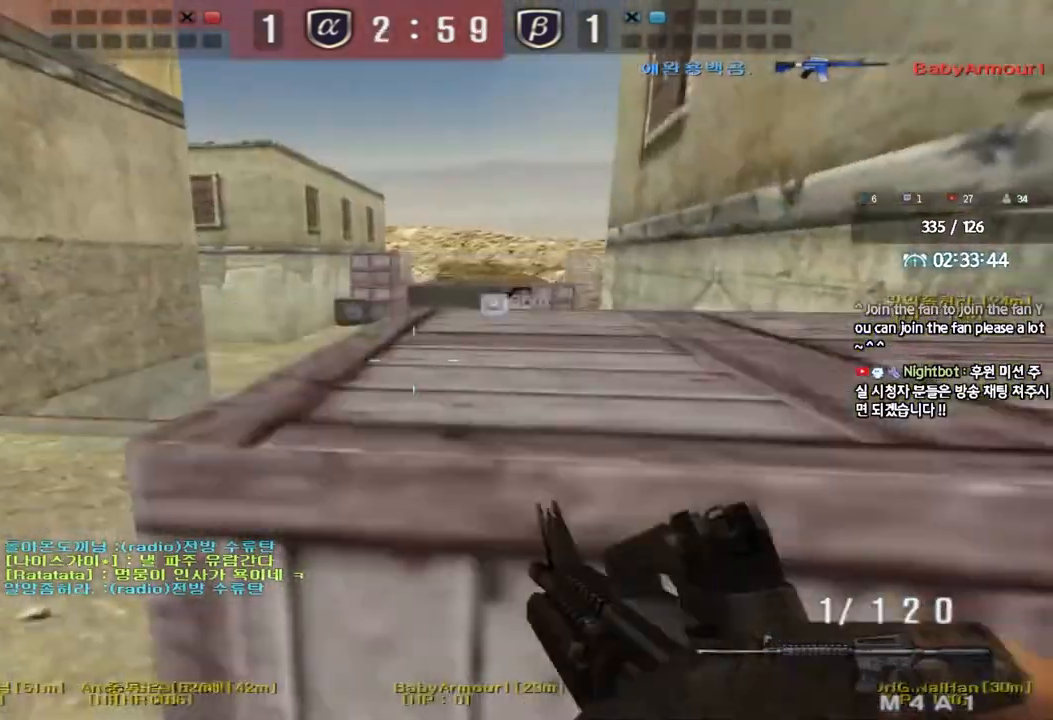
{"keys": ["a", "w"], "events": [[283, "ctrl", "down"], [283, "w", "up"], [300, "a", "up"], [383, "ctrl", "up"], [383, "w", "down"], [400, "a", "down"]]}
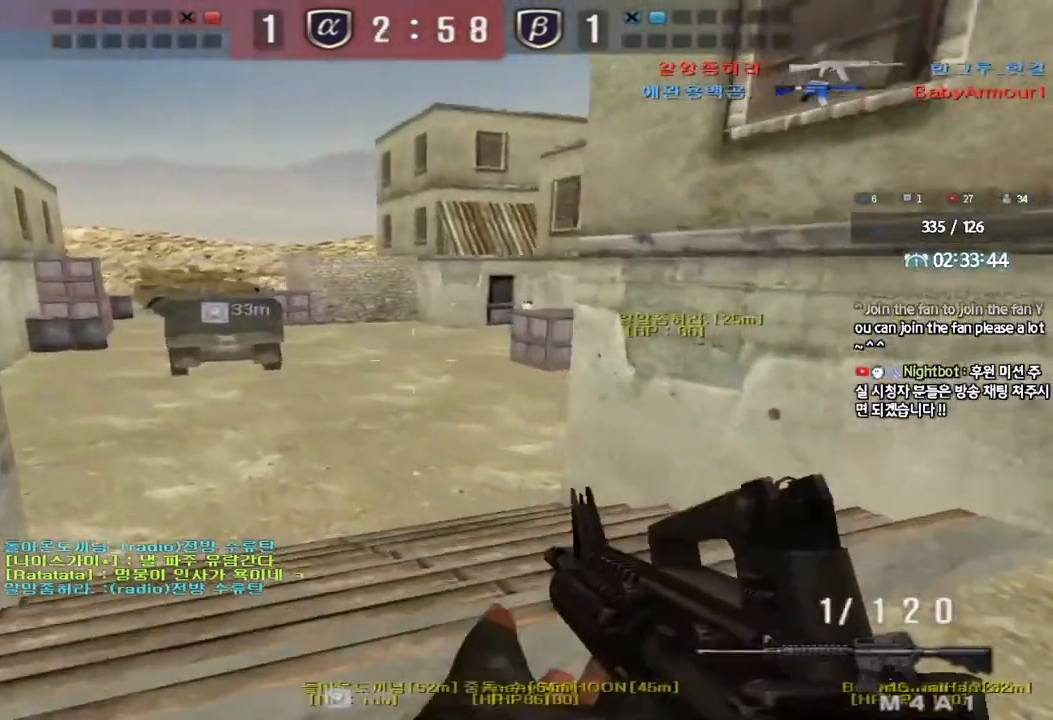
{"keys": ["d", "w"], "events": [[167, "w", "up"], [183, "ctrl", "down"], [200, "a", "up"], [267, "ctrl", "up"], [267, "d", "down"], [267, "w", "down"]]}
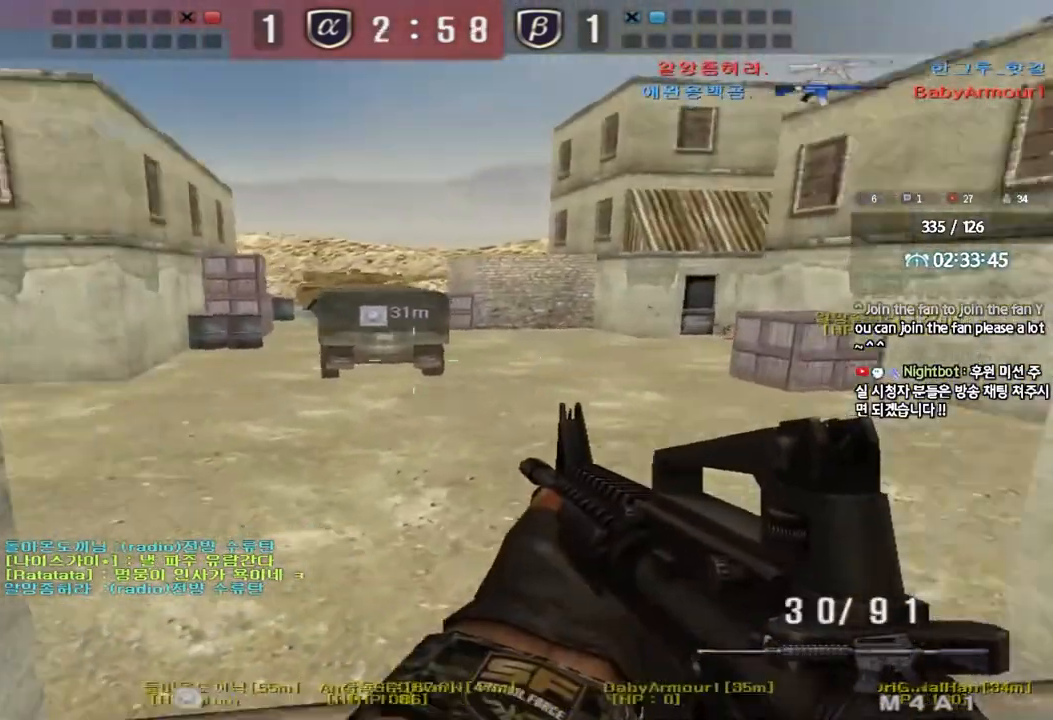
{"keys": ["d", "w"], "events": [[17, "ctrl", "down"], [17, "d", "up"], [33, "w", "up"], [117, "ctrl", "up"], [133, "d", "down"], [133, "w", "down"]]}
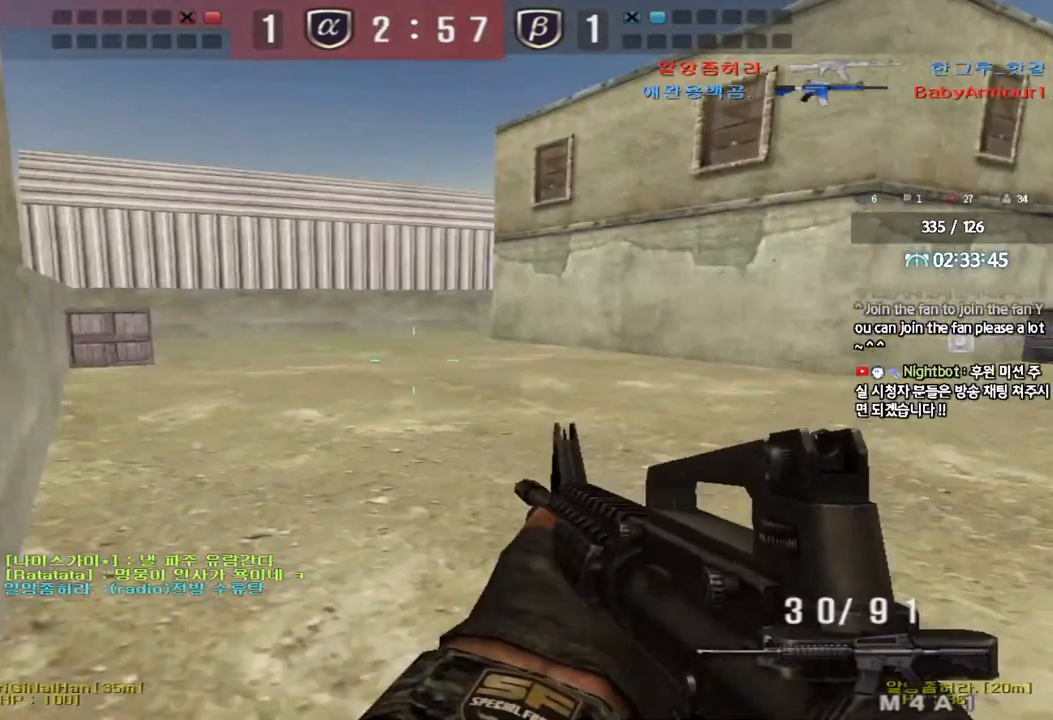
{"keys": ["ctrl", "space"], "events": [[67, "d", "up"], [83, "ctrl", "down"], [83, "w", "up"], [167, "ctrl", "up"], [167, "w", "down"], [183, "d", "down"], [317, "ctrl", "down"], [367, "d", "up"], [383, "w", "up"], [400, "space", "down"]]}
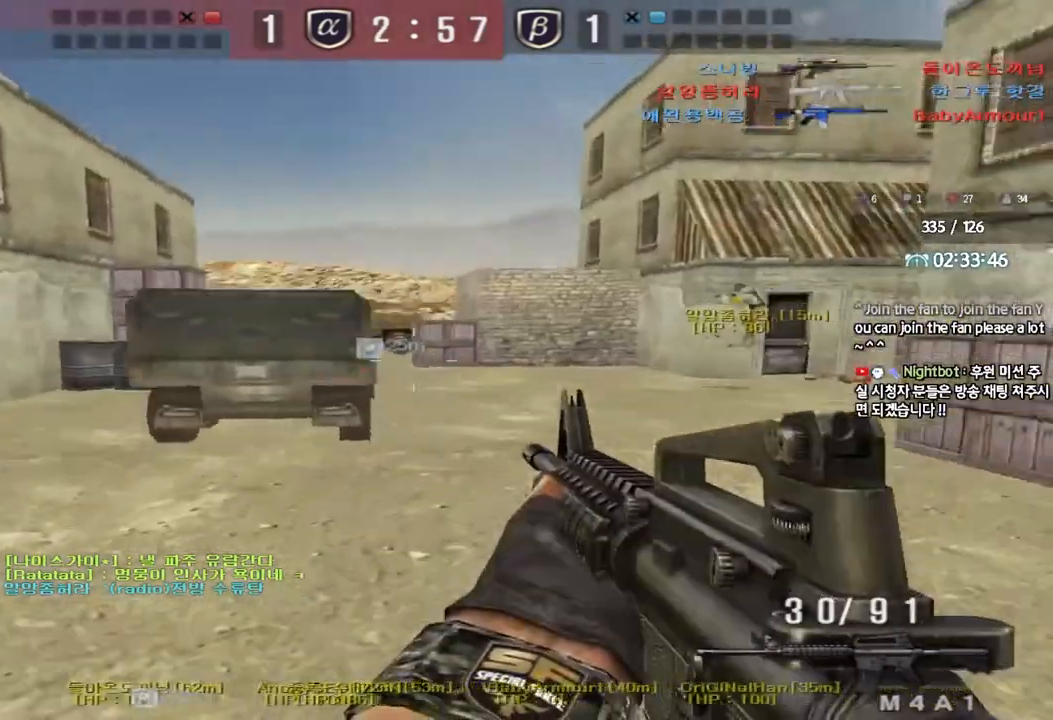
{"keys": ["d", "w"], "events": [[17, "space", "up"], [83, "ctrl", "up"], [433, "d", "down"], [433, "w", "down"]]}
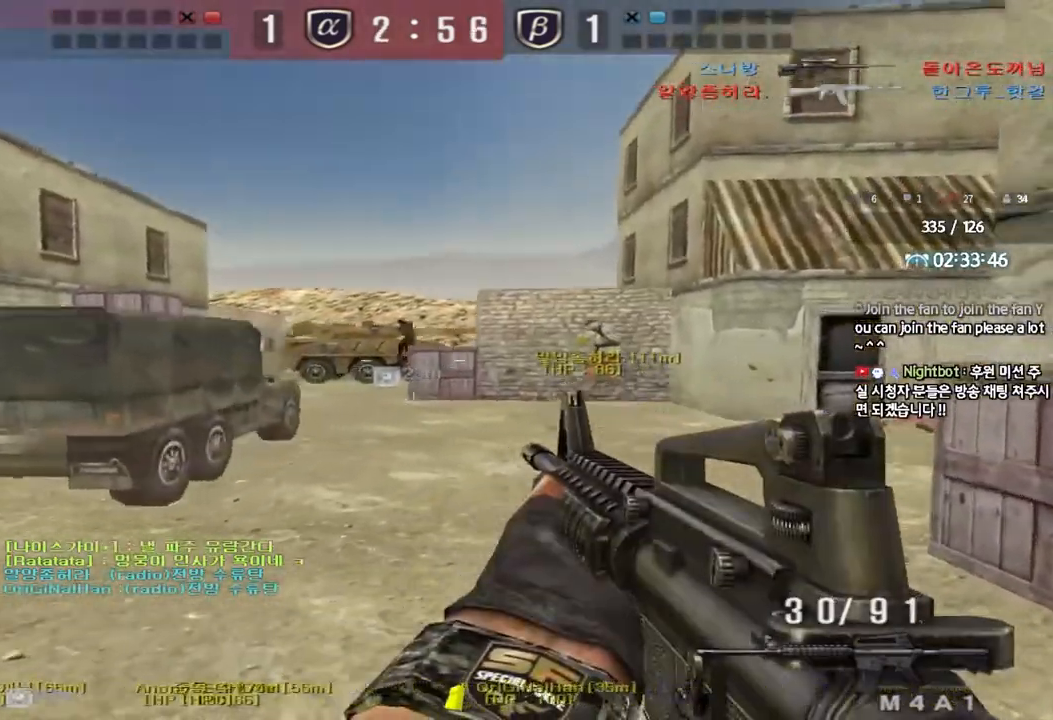
{"keys": [], "events": [[117, "d", "up"], [117, "w", "up"]]}
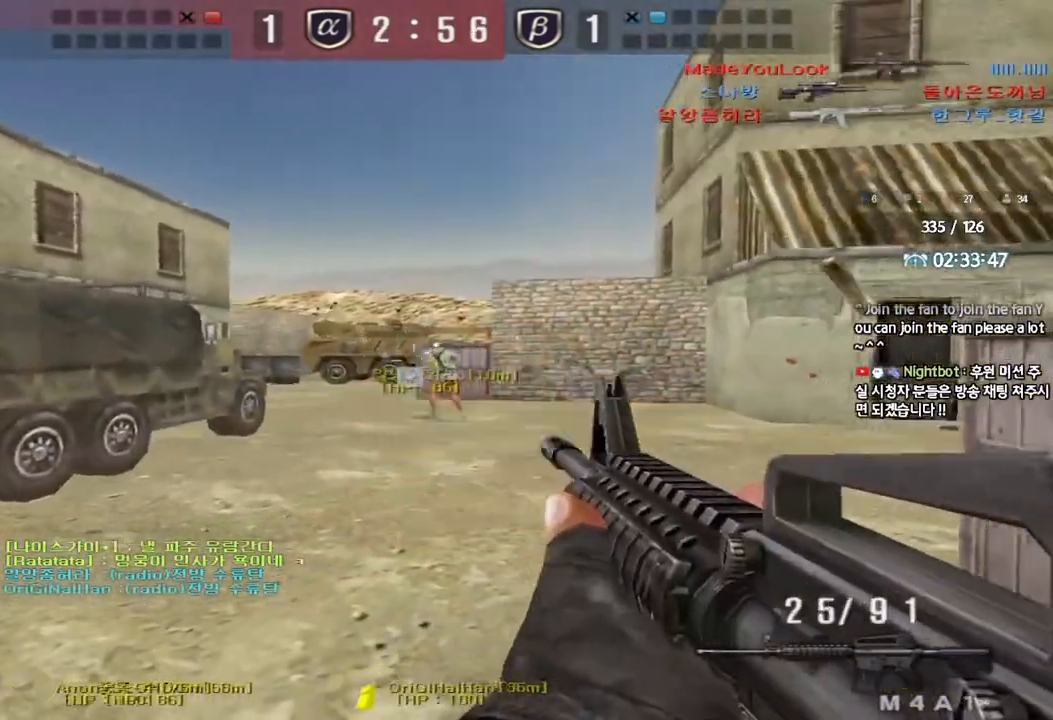
{"keys": ["a", "w"], "events": [[100, "a", "down"], [167, "a", "up"], [250, "a", "down"], [250, "w", "down"]]}
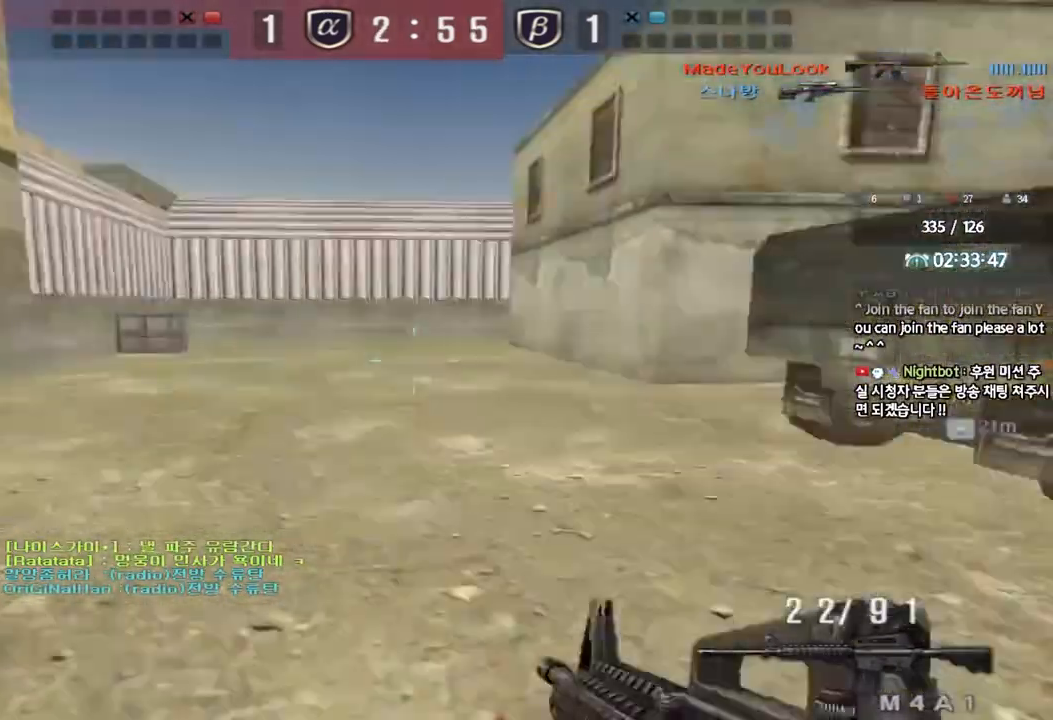
{"keys": ["d", "w"], "events": [[200, "a", "up"], [233, "d", "down"]]}
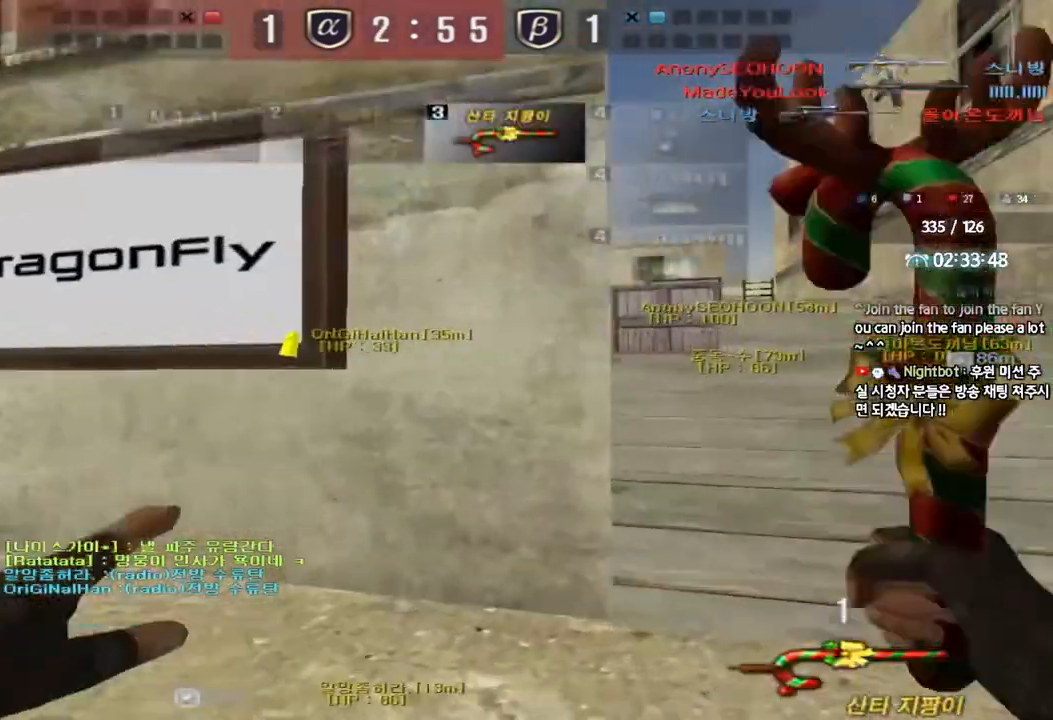
{"keys": ["d", "tab", "w"], "events": [[433, "tab", "down"]]}
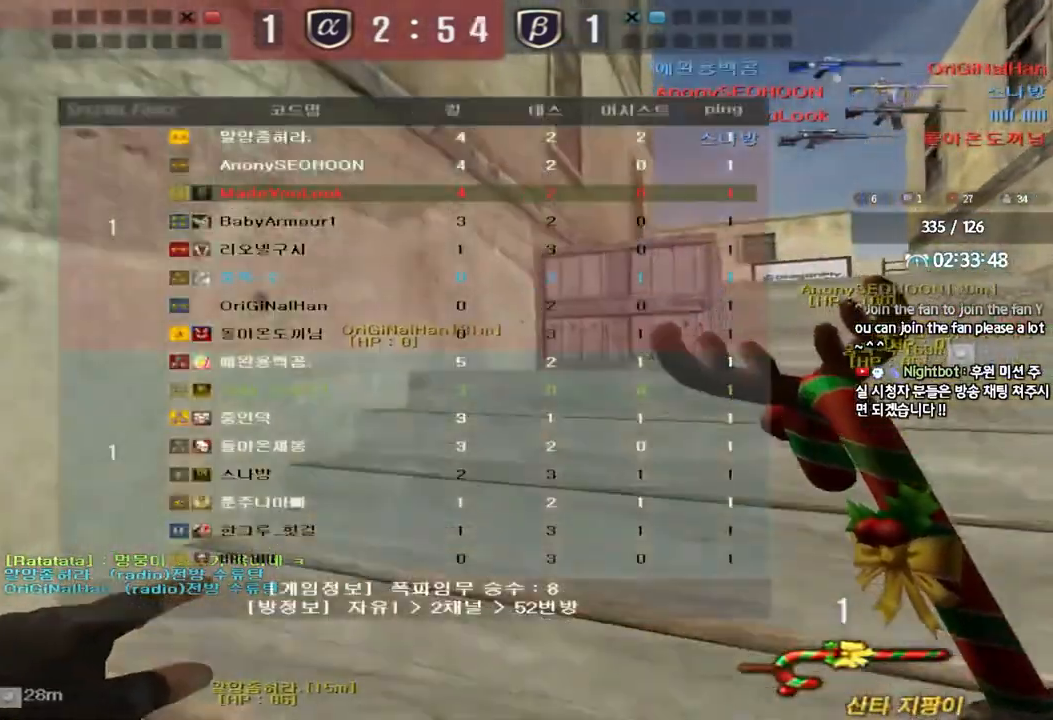
{"keys": ["d", "w"], "events": [[433, "tab", "up"]]}
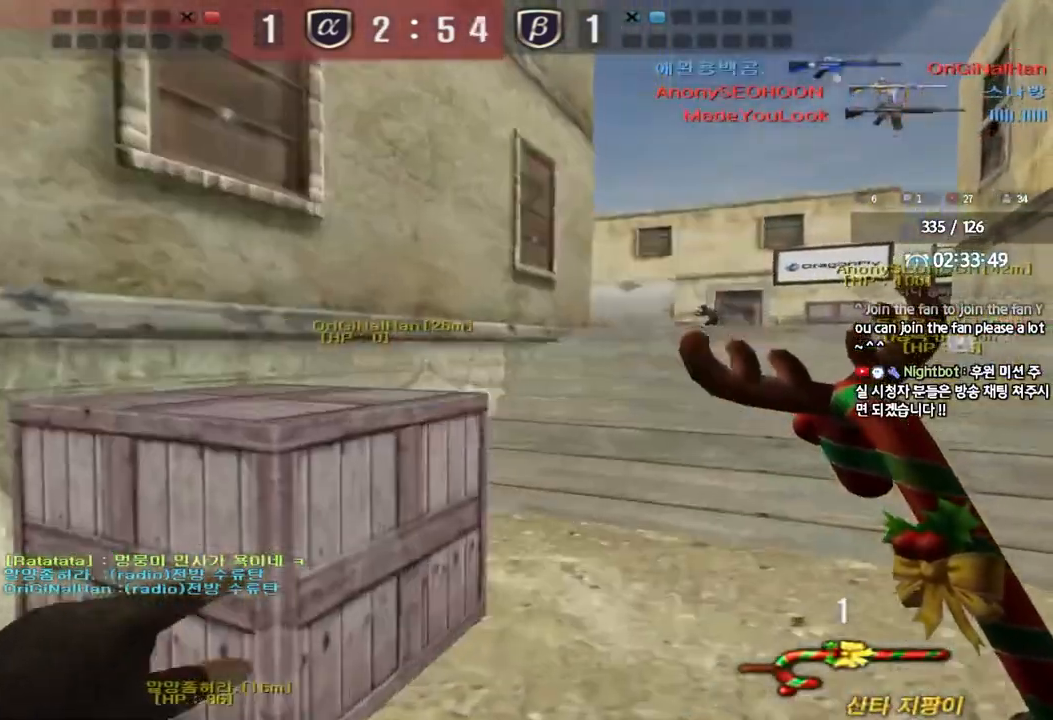
{"keys": ["d", "w"], "events": [[267, "ctrl", "down"], [267, "d", "up"], [283, "w", "up"], [350, "ctrl", "up"], [350, "w", "down"], [367, "d", "down"]]}
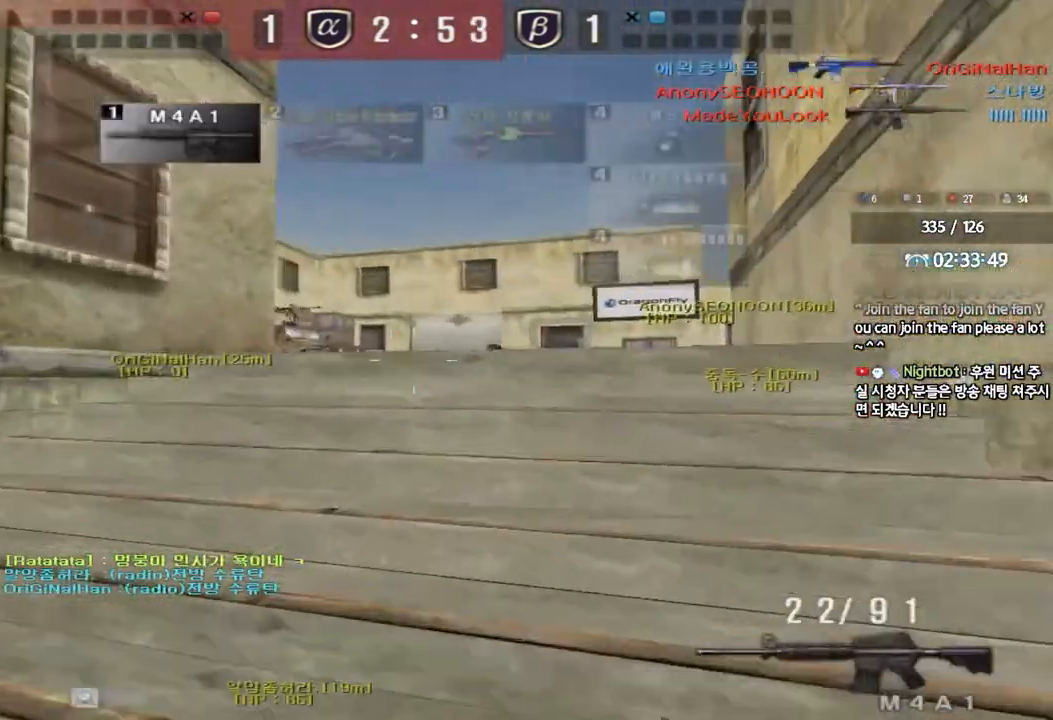
{"keys": [], "events": [[250, "d", "up"], [250, "w", "up"]]}
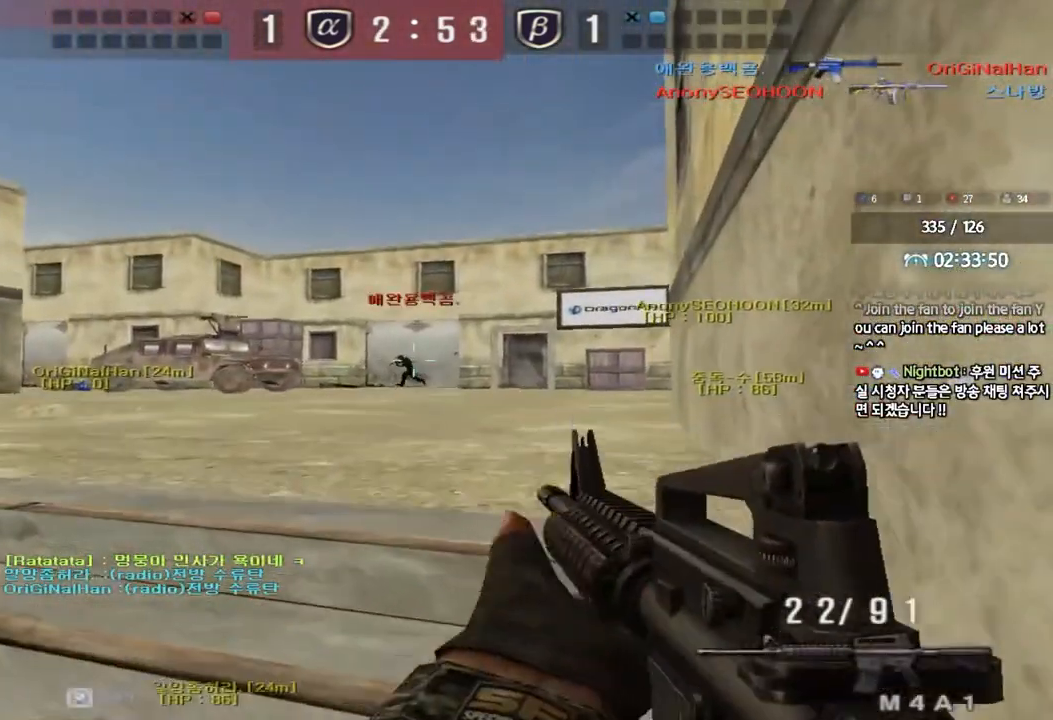
{"keys": [], "events": []}
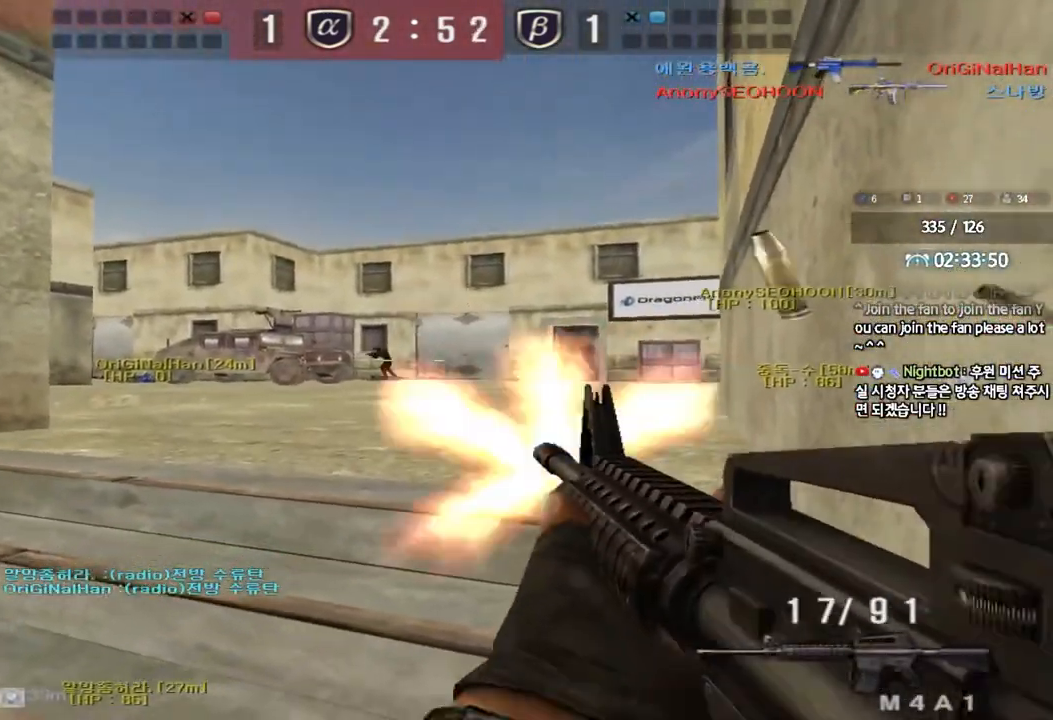
{"keys": [], "events": []}
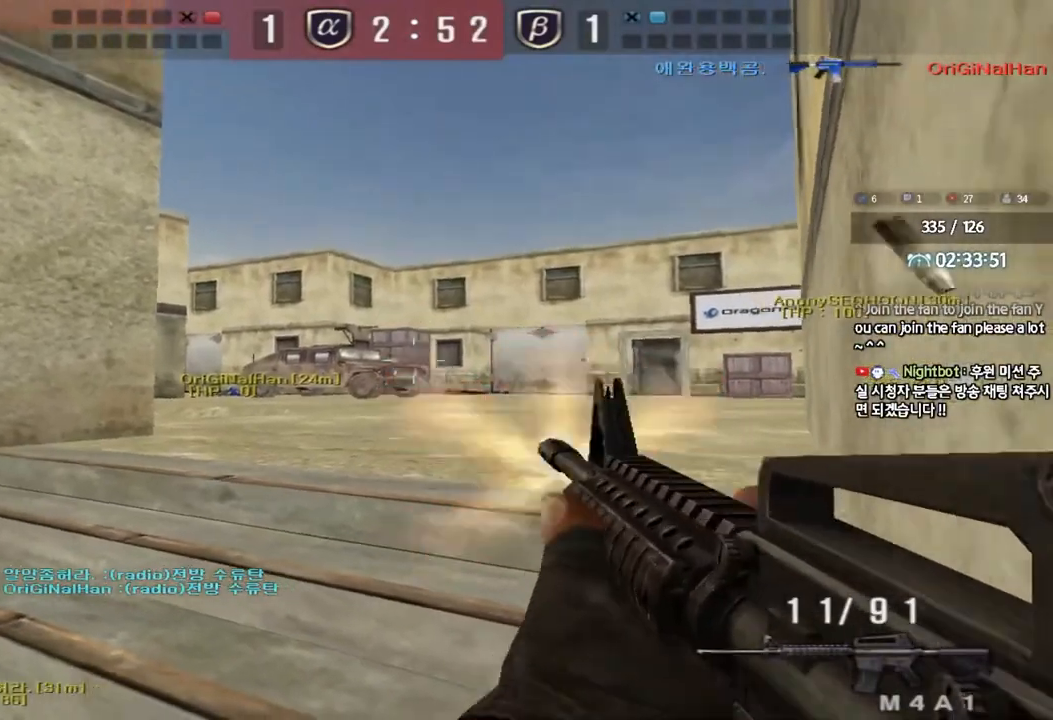
{"keys": ["a", "w"], "events": [[167, "a", "down"], [183, "w", "down"], [233, "r", "down"], [317, "r", "up"]]}
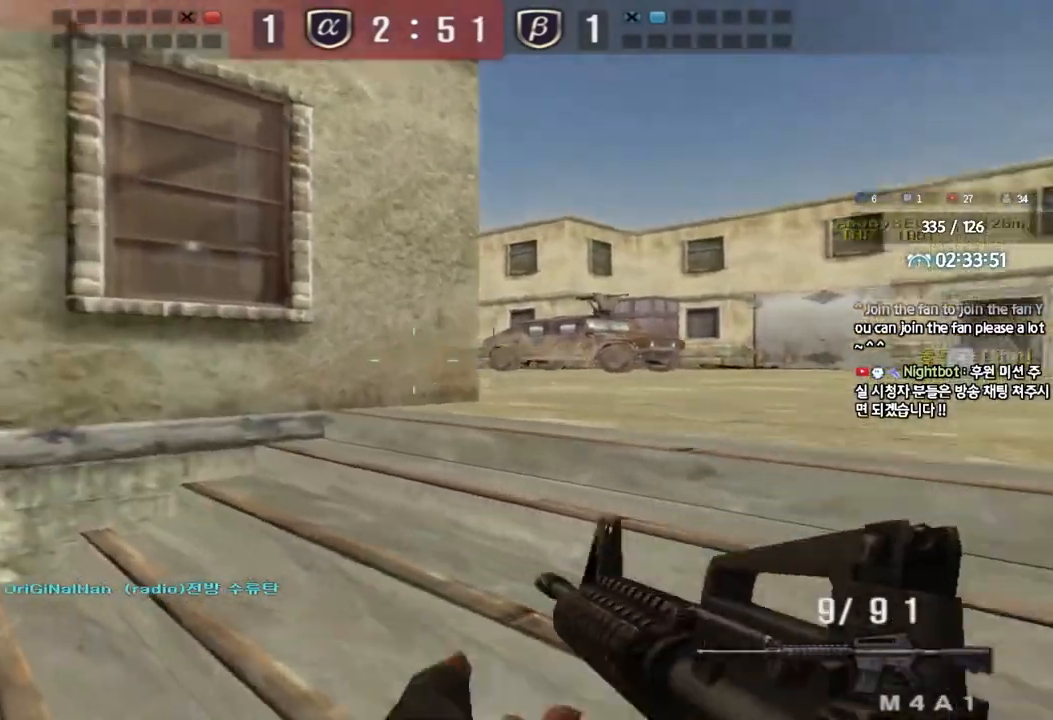
{"keys": ["w"], "events": [[67, "w", "up"], [83, "ctrl", "down"], [100, "a", "up"], [183, "a", "down"], [183, "ctrl", "up"], [200, "w", "down"], [333, "a", "up"]]}
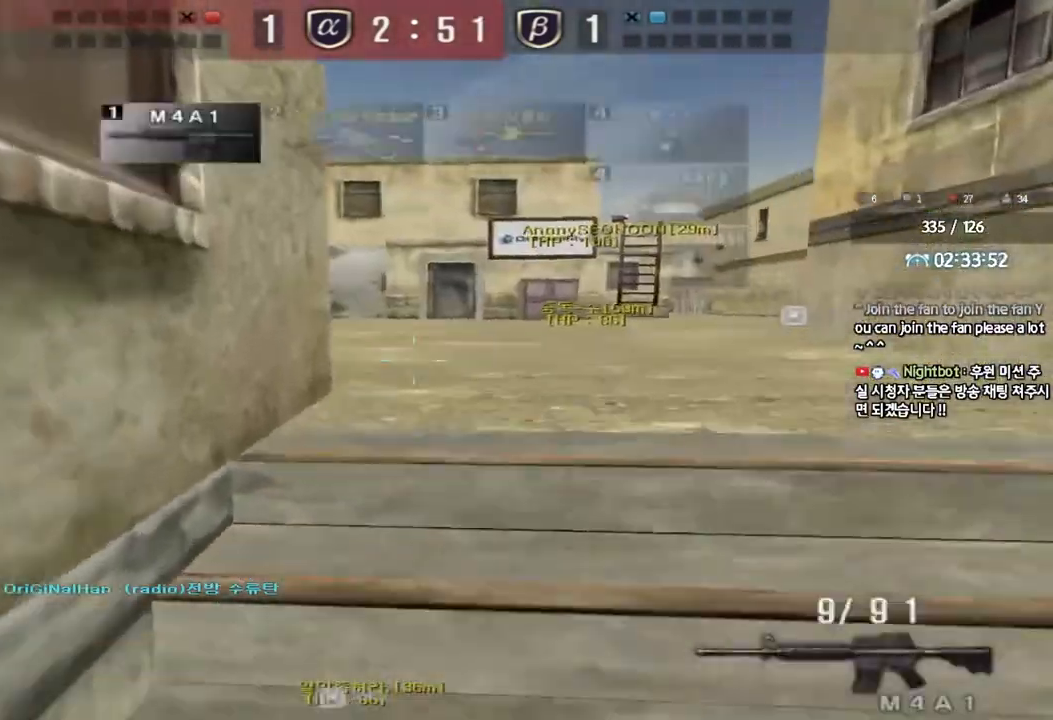
{"keys": ["w"], "events": [[150, "d", "down"], [417, "d", "up"]]}
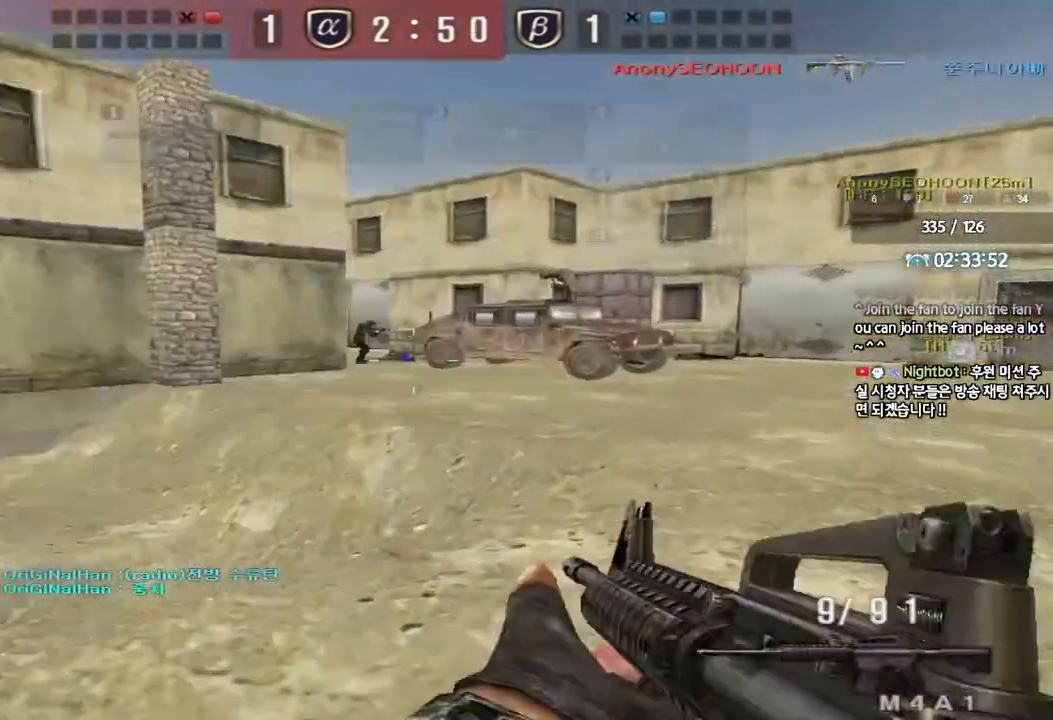
{"keys": [], "events": [[50, "a", "down"], [283, "a", "up"], [283, "w", "up"]]}
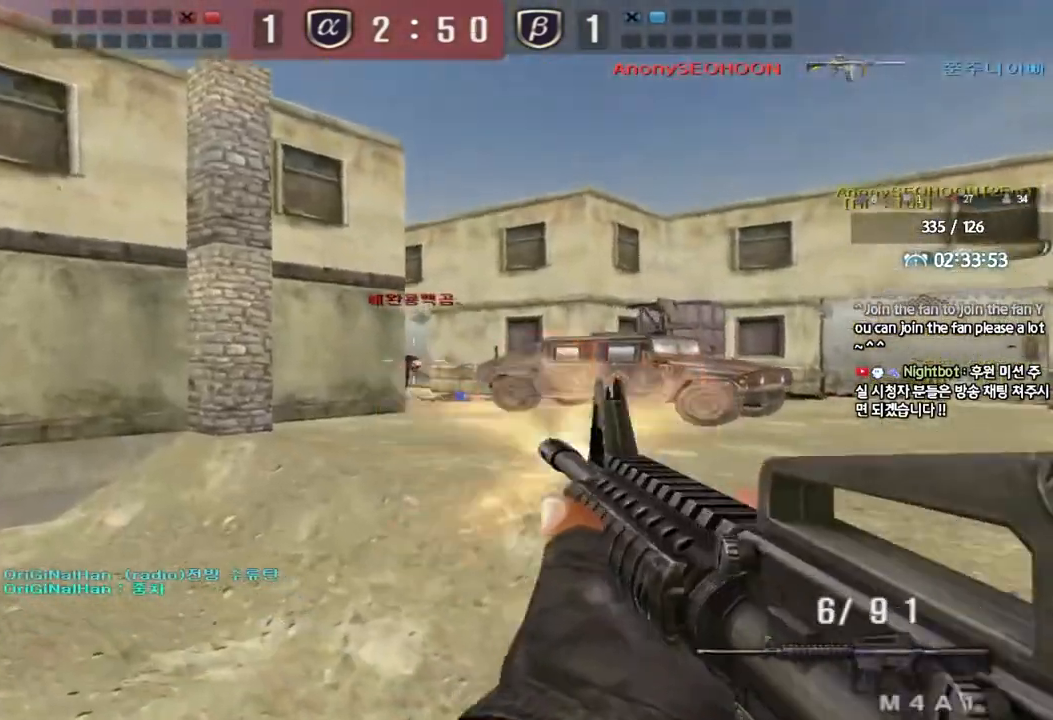
{"keys": ["d", "w"], "events": [[317, "d", "down"], [317, "w", "down"]]}
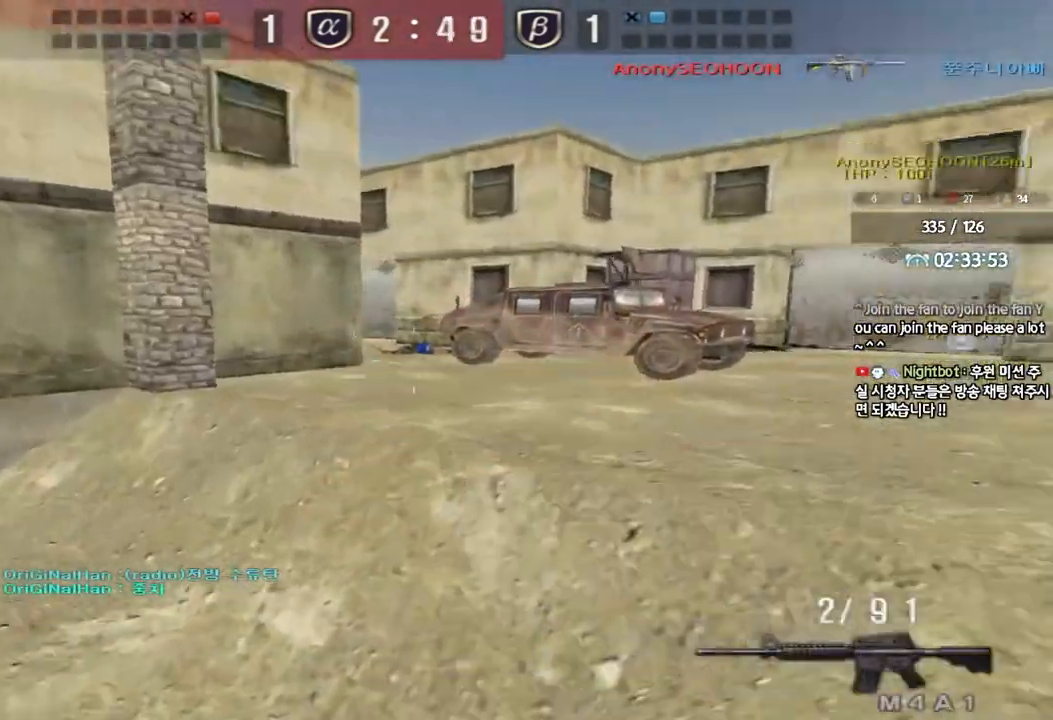
{"keys": ["d", "r", "w"], "events": [[500, "r", "down"]]}